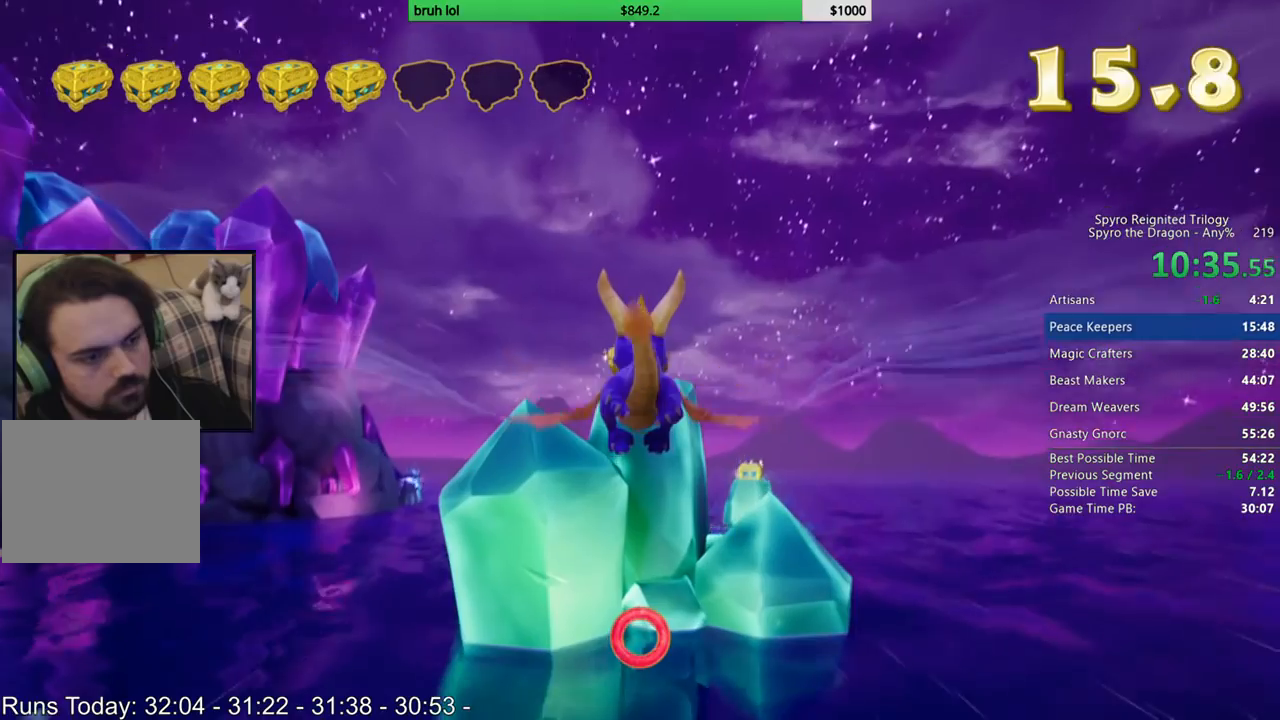
Gameplay with a controller (PlayStation layout); each line is a JSON object with the inputs held at the frame after it. "button_events" lists button changes between this image and that frame as [ms after this image, input, new state], when the widget could be followed in between (sticks are given only as held states). Not read: L3 R3.
{"buttons": [], "left_stick": "center", "right_stick": "center", "button_events": []}
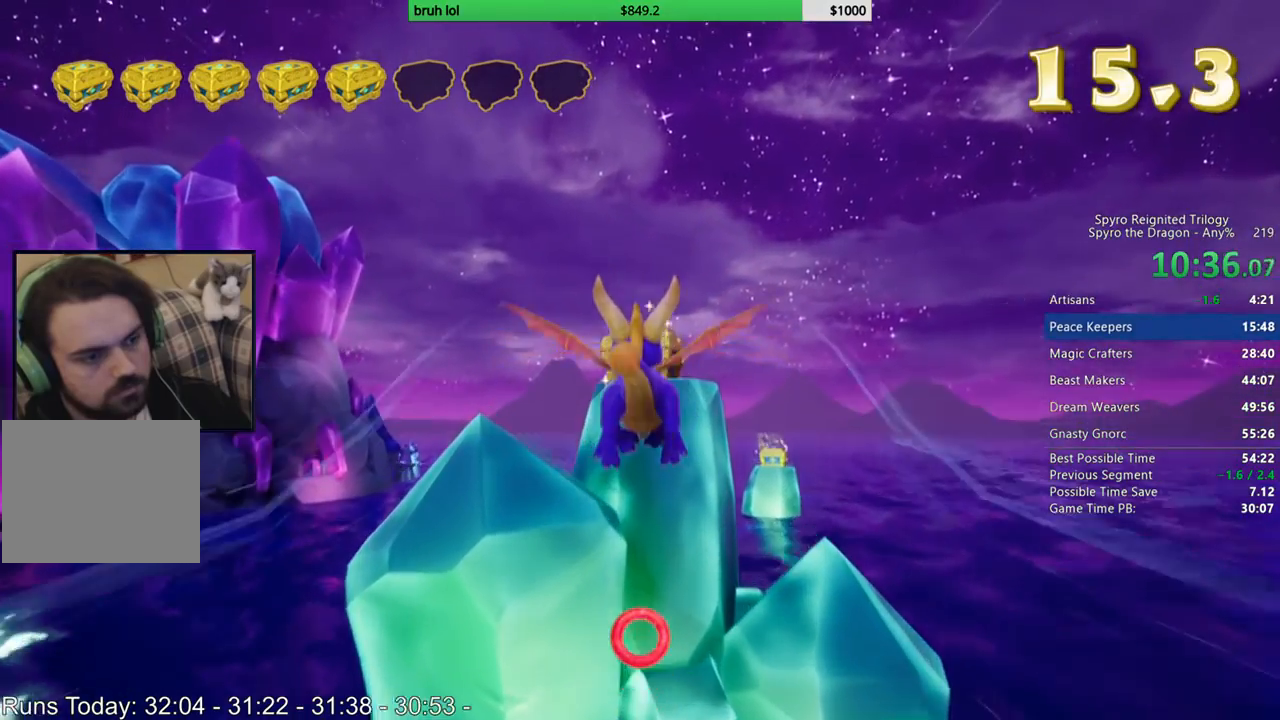
{"buttons": [], "left_stick": "center", "right_stick": "center", "button_events": []}
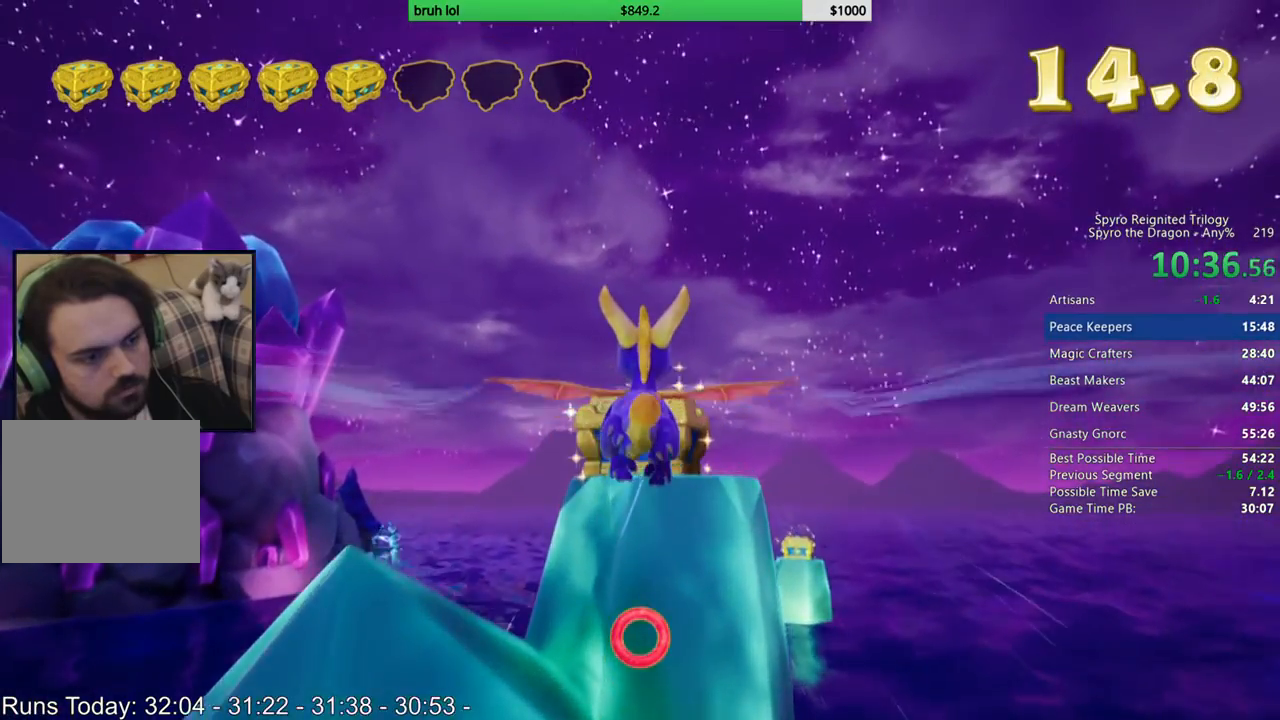
{"buttons": [], "left_stick": "center", "right_stick": "center", "button_events": [[17, "CIRCLE", "down"], [150, "CIRCLE", "up"]]}
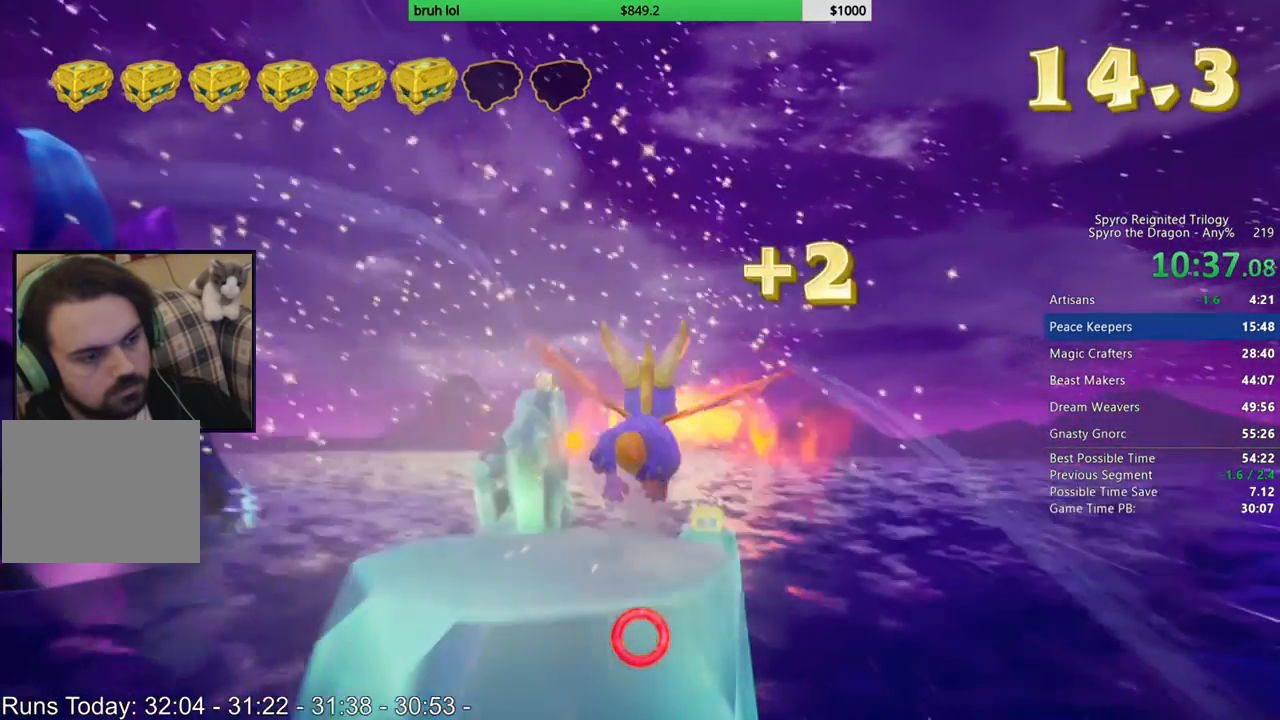
{"buttons": [], "left_stick": "center", "right_stick": "center", "button_events": []}
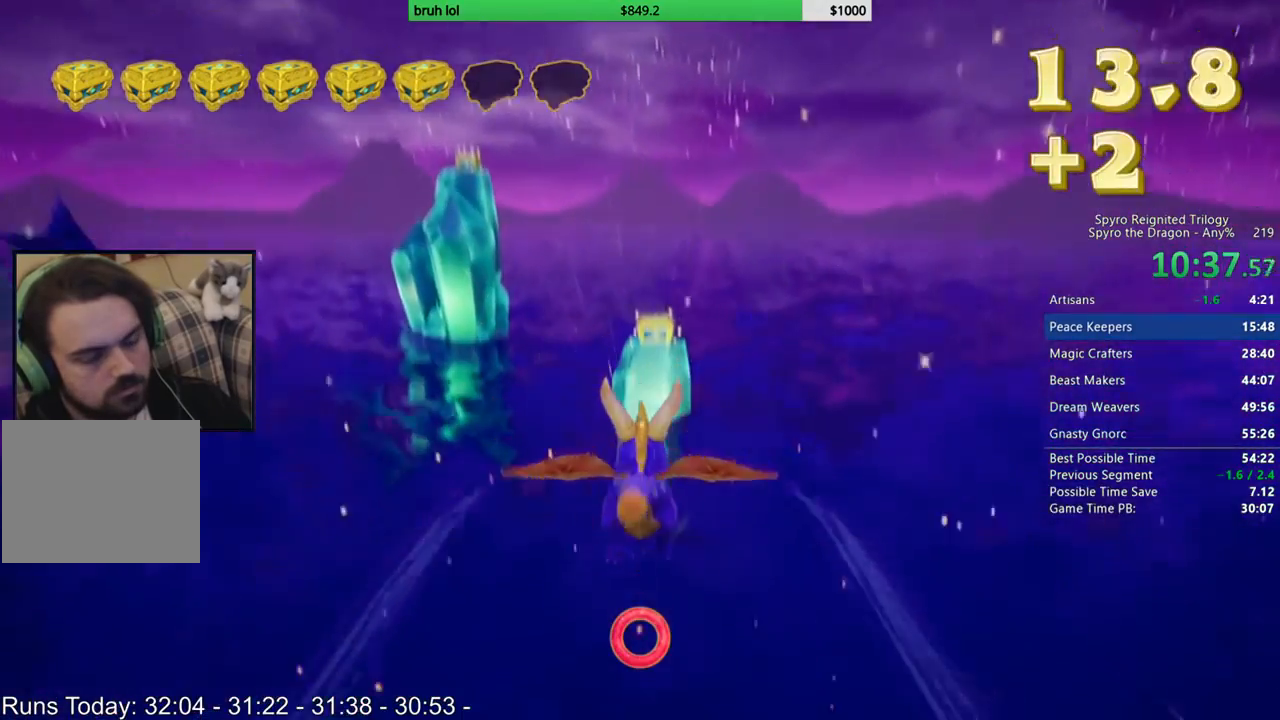
{"buttons": [], "left_stick": "center", "right_stick": "center", "button_events": []}
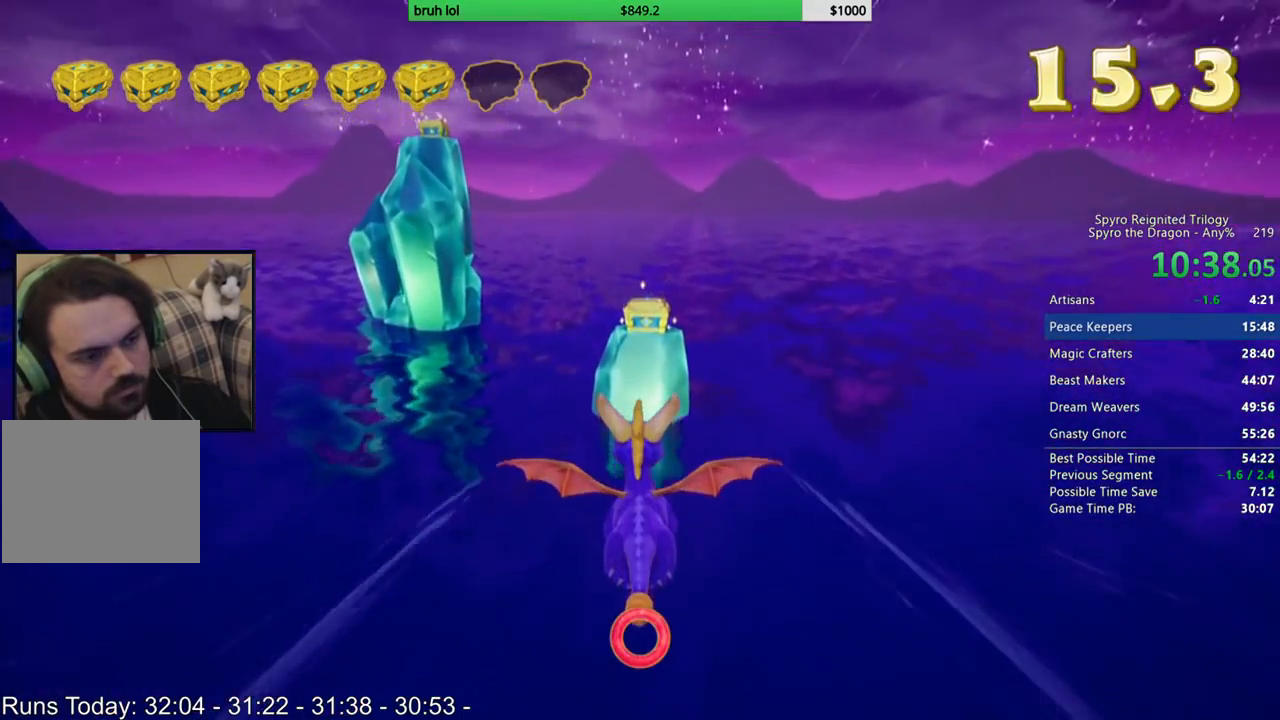
{"buttons": [], "left_stick": "center", "right_stick": "center", "button_events": []}
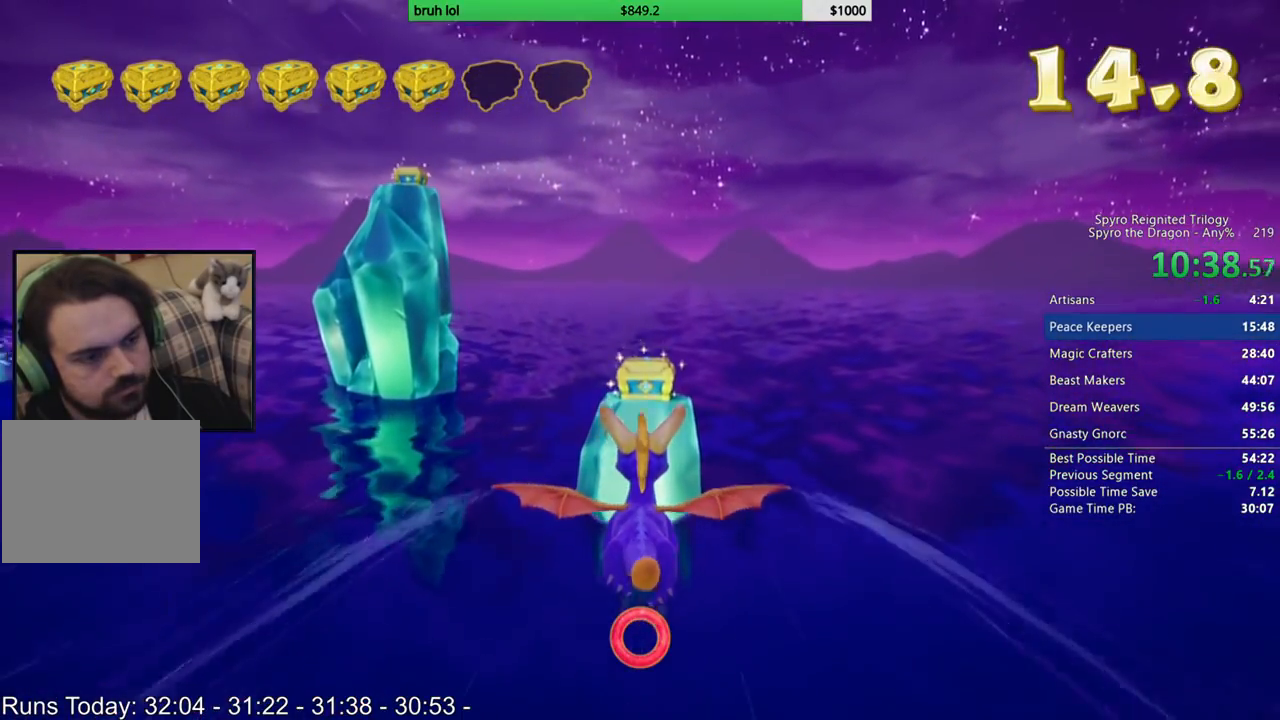
{"buttons": [], "left_stick": "center", "right_stick": "center", "button_events": []}
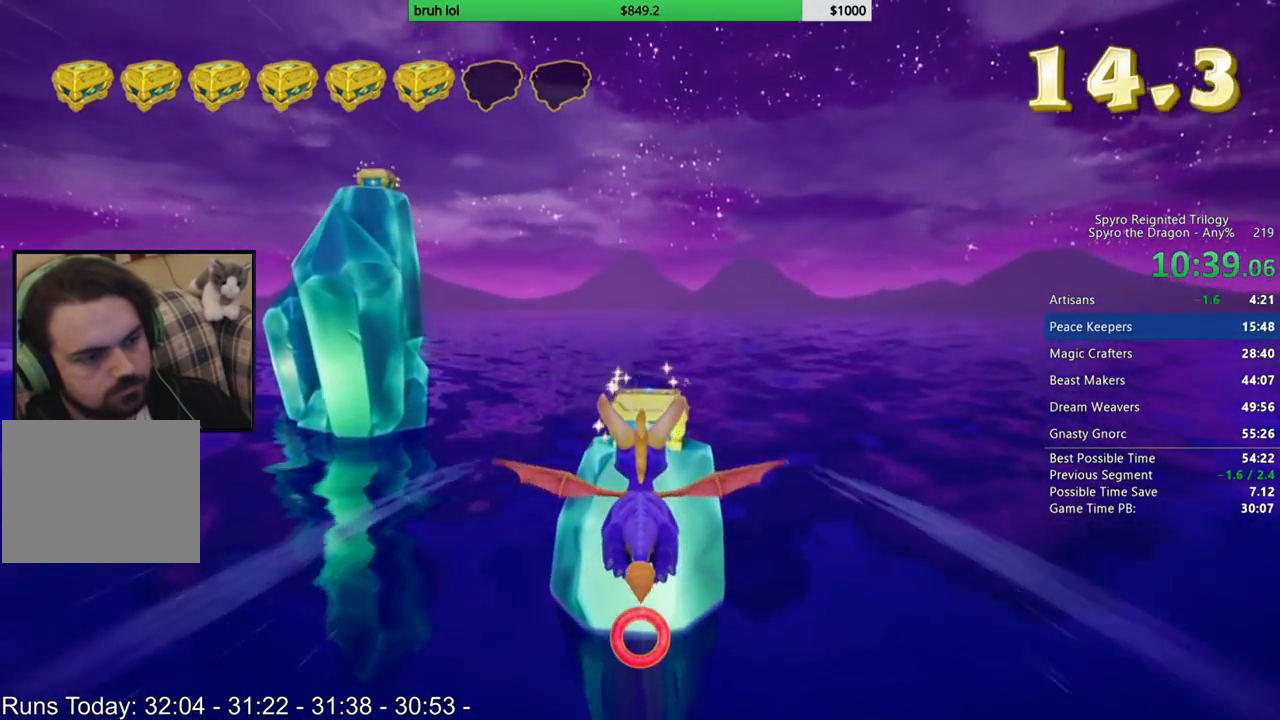
{"buttons": [], "left_stick": "up-left", "right_stick": "center", "button_events": []}
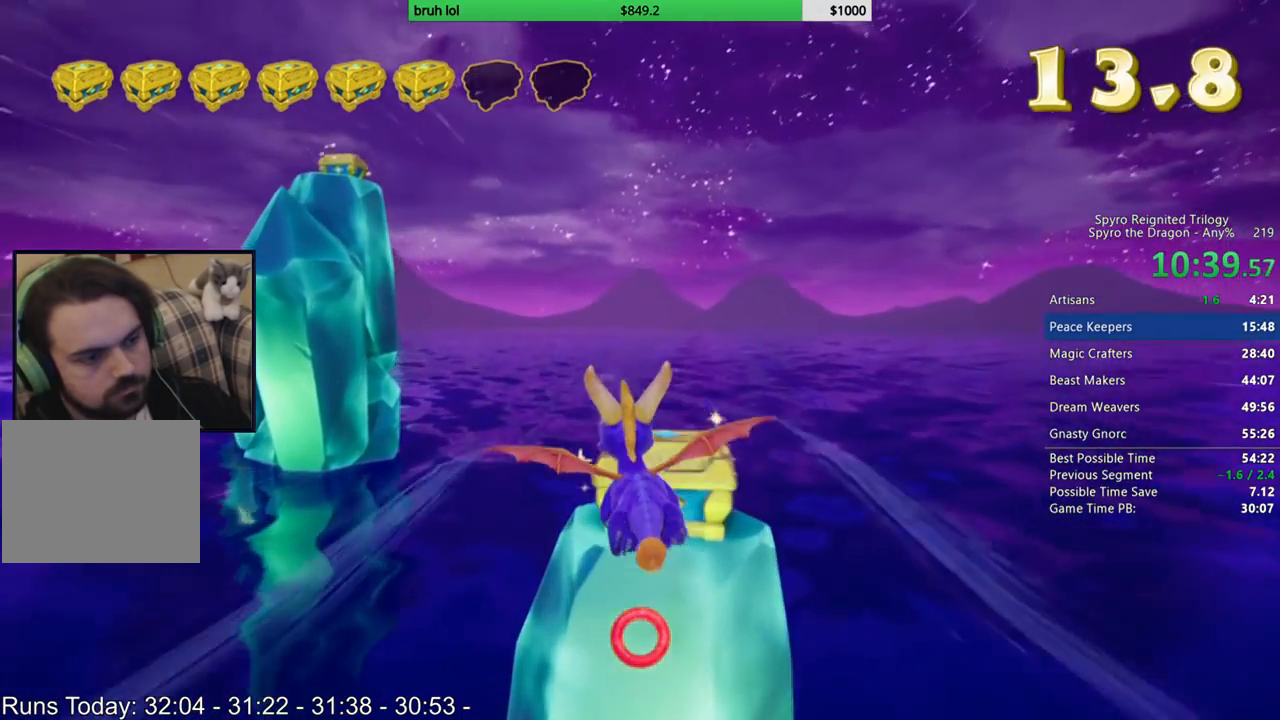
{"buttons": [], "left_stick": "down", "right_stick": "center", "button_events": [[17, "CIRCLE", "down"], [183, "CIRCLE", "up"]]}
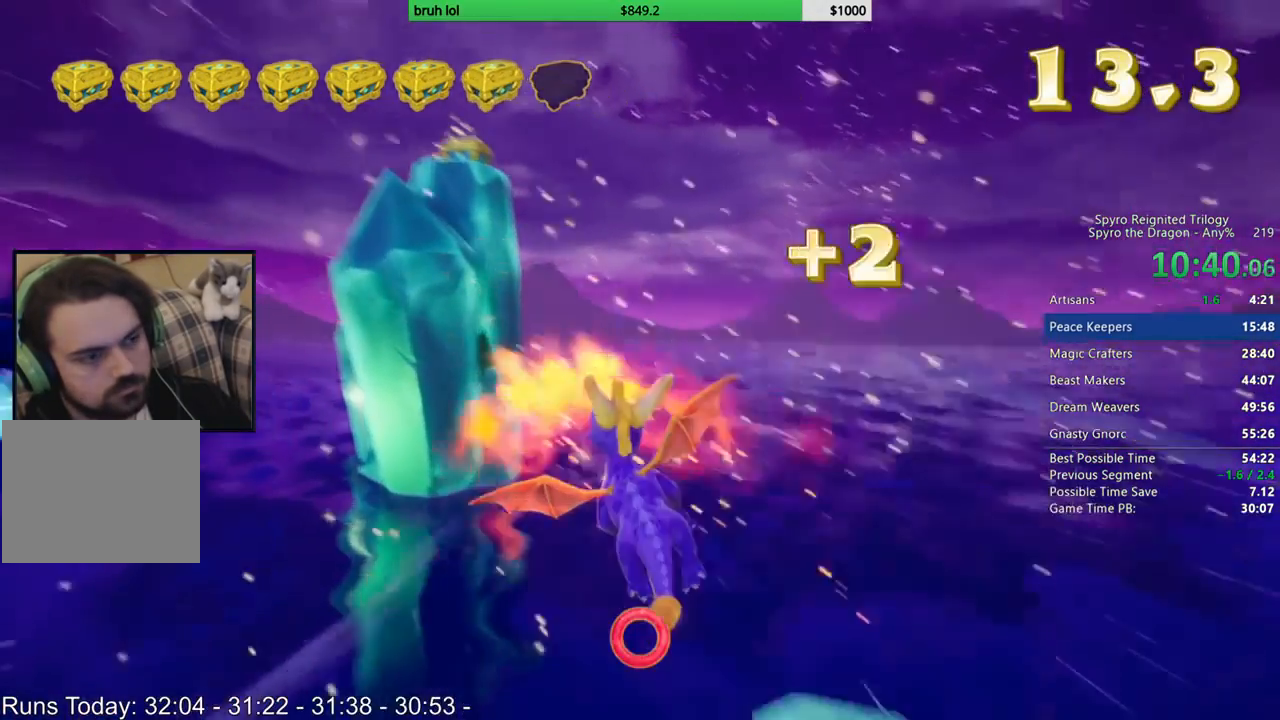
{"buttons": [], "left_stick": "center", "right_stick": "center", "button_events": [[150, "CROSS", "down"], [350, "CROSS", "up"]]}
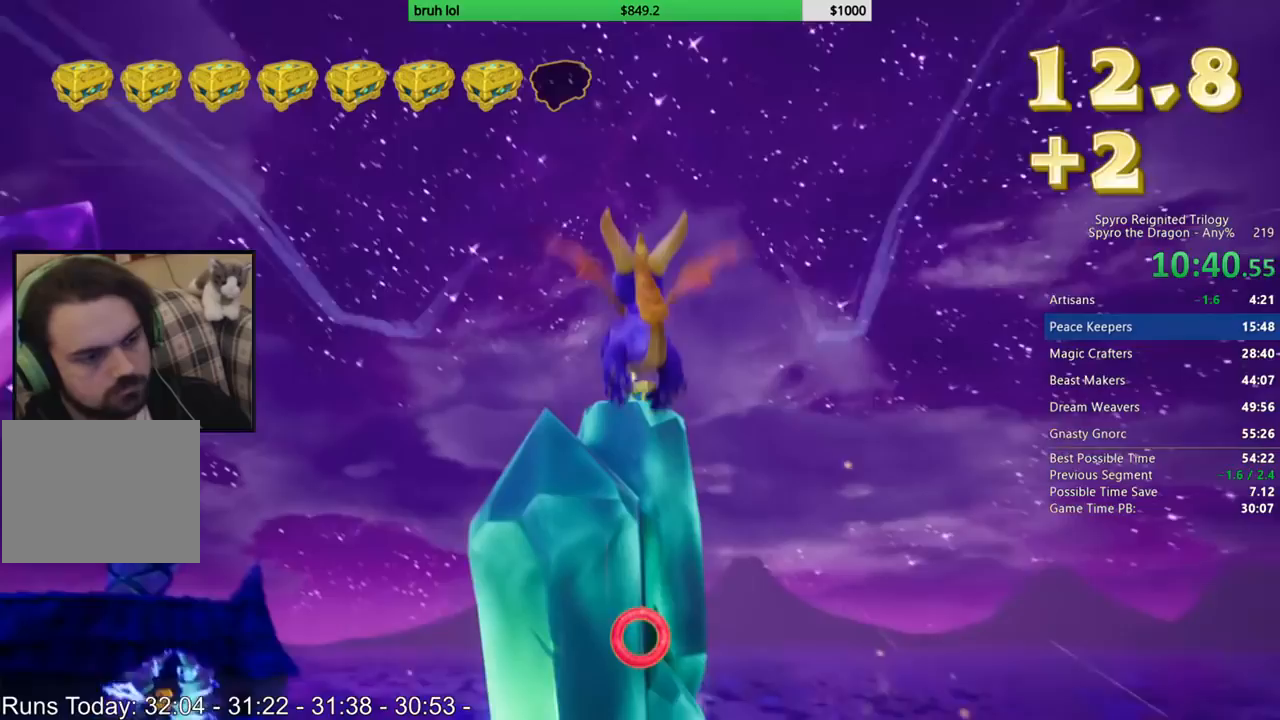
{"buttons": ["CROSS"], "left_stick": "center", "right_stick": "center", "button_events": [[483, "CROSS", "down"]]}
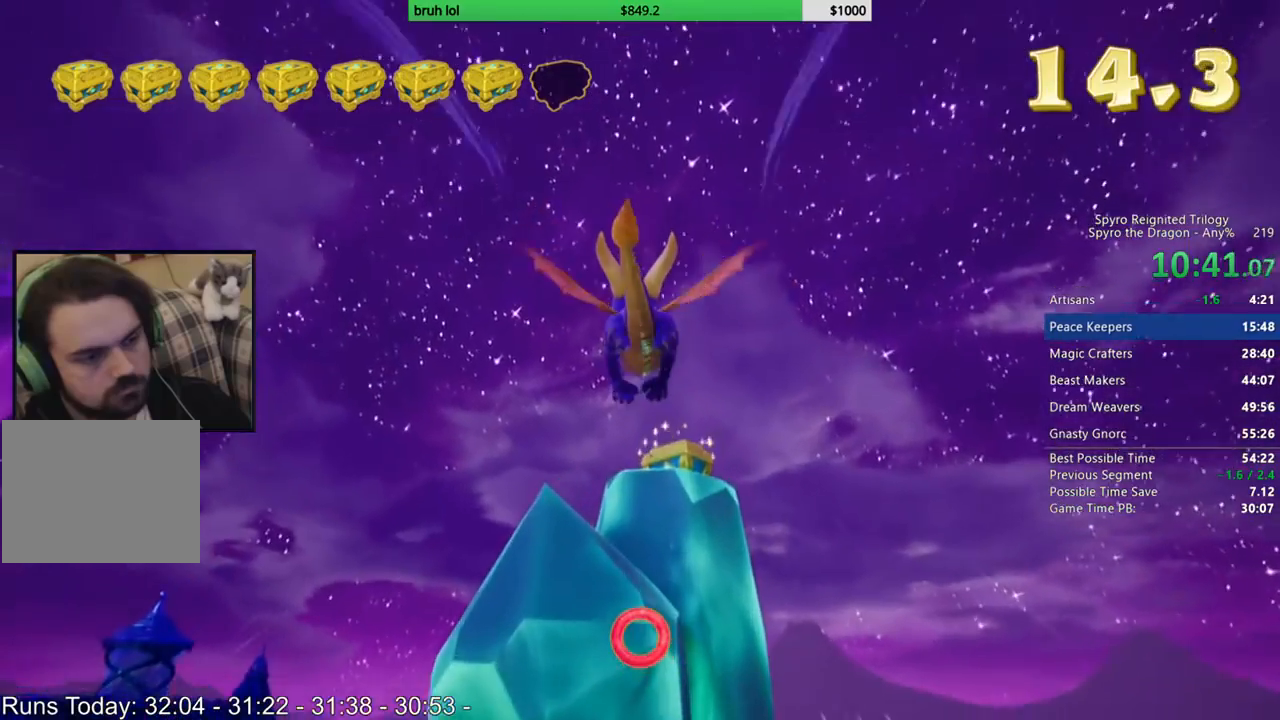
{"buttons": [], "left_stick": "center", "right_stick": "center", "button_events": [[183, "CROSS", "up"]]}
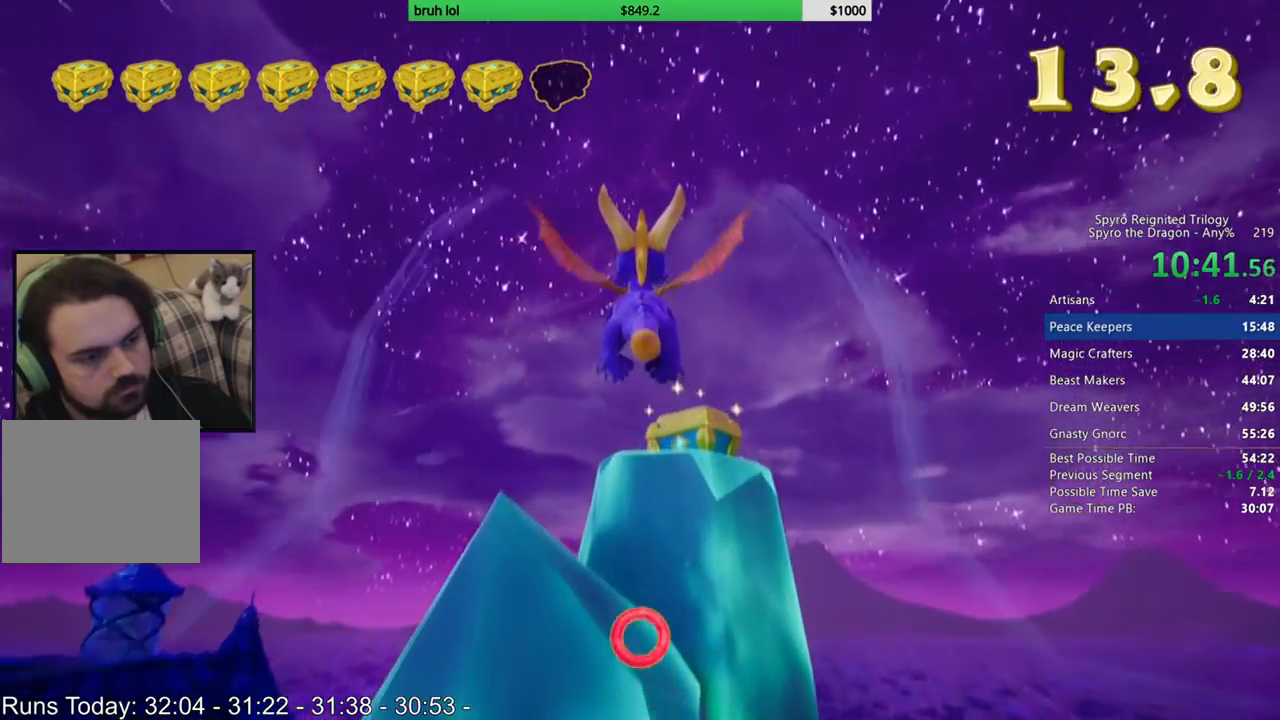
{"buttons": [], "left_stick": "center", "right_stick": "center", "button_events": []}
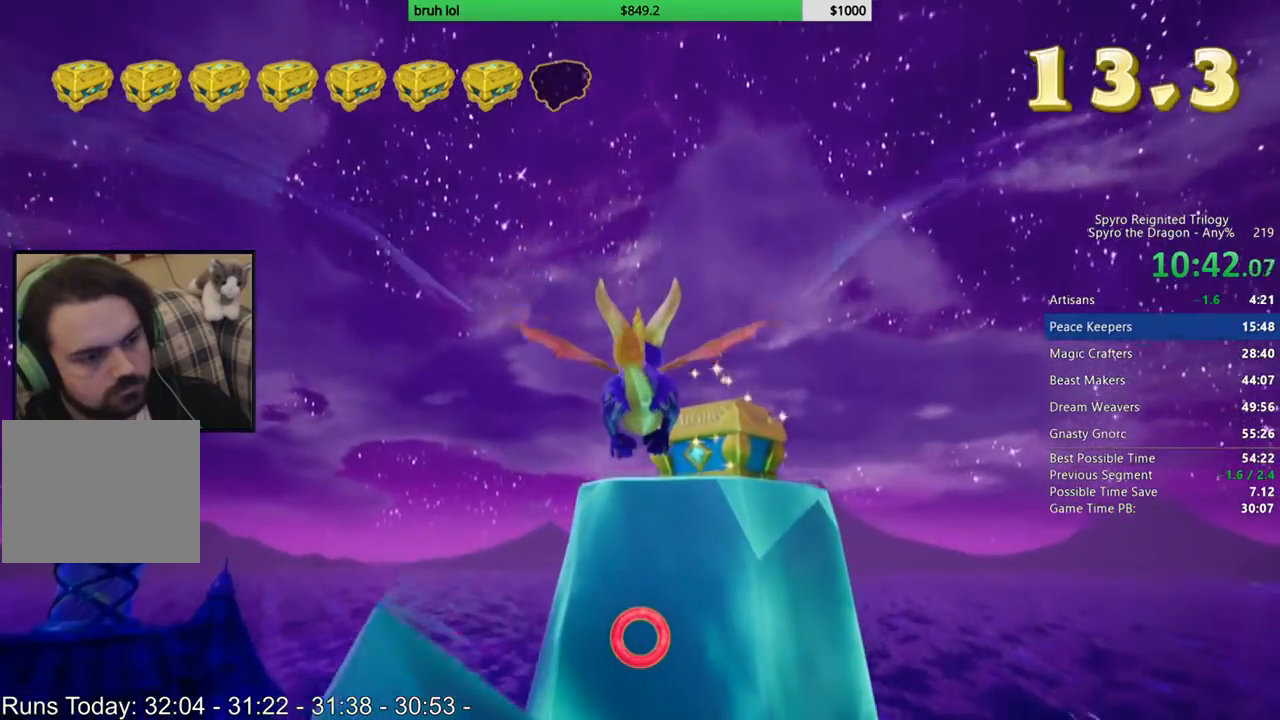
{"buttons": ["CIRCLE"], "left_stick": "up-left", "right_stick": "center", "button_events": [[383, "CIRCLE", "down"]]}
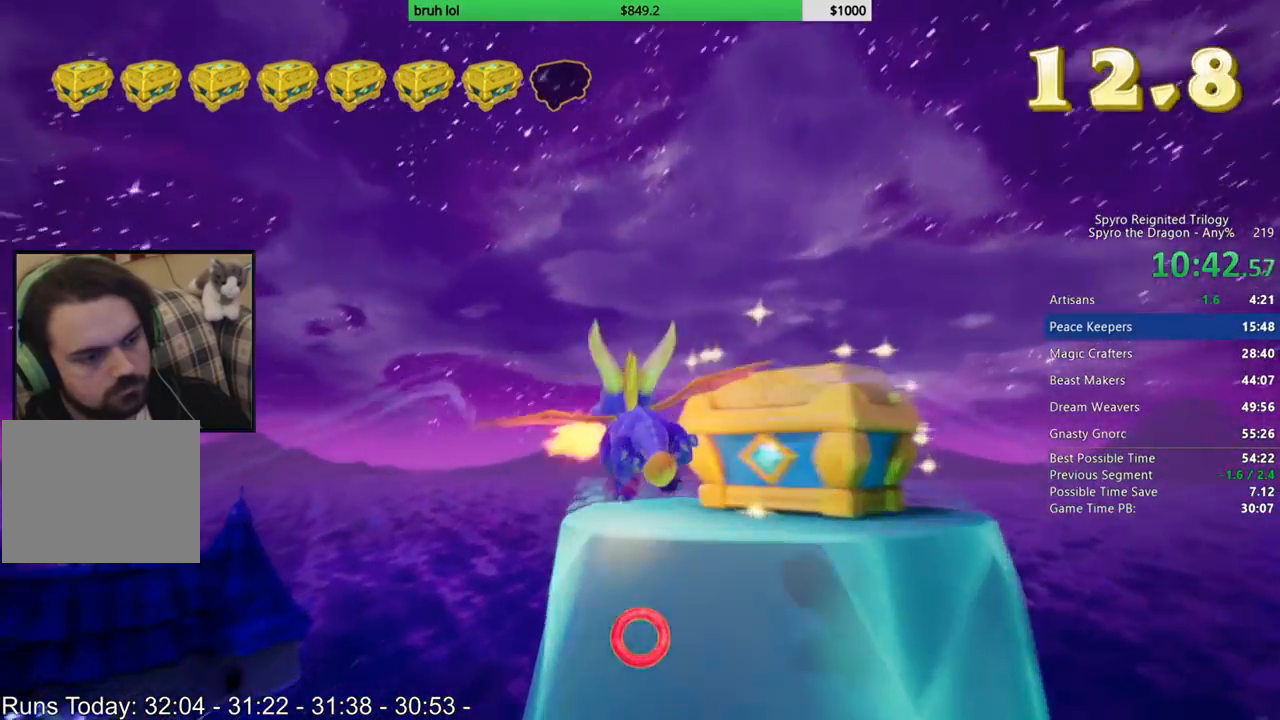
{"buttons": ["SQUARE"], "left_stick": "center", "right_stick": "center", "button_events": [[17, "CIRCLE", "up"], [150, "SQUARE", "down"]]}
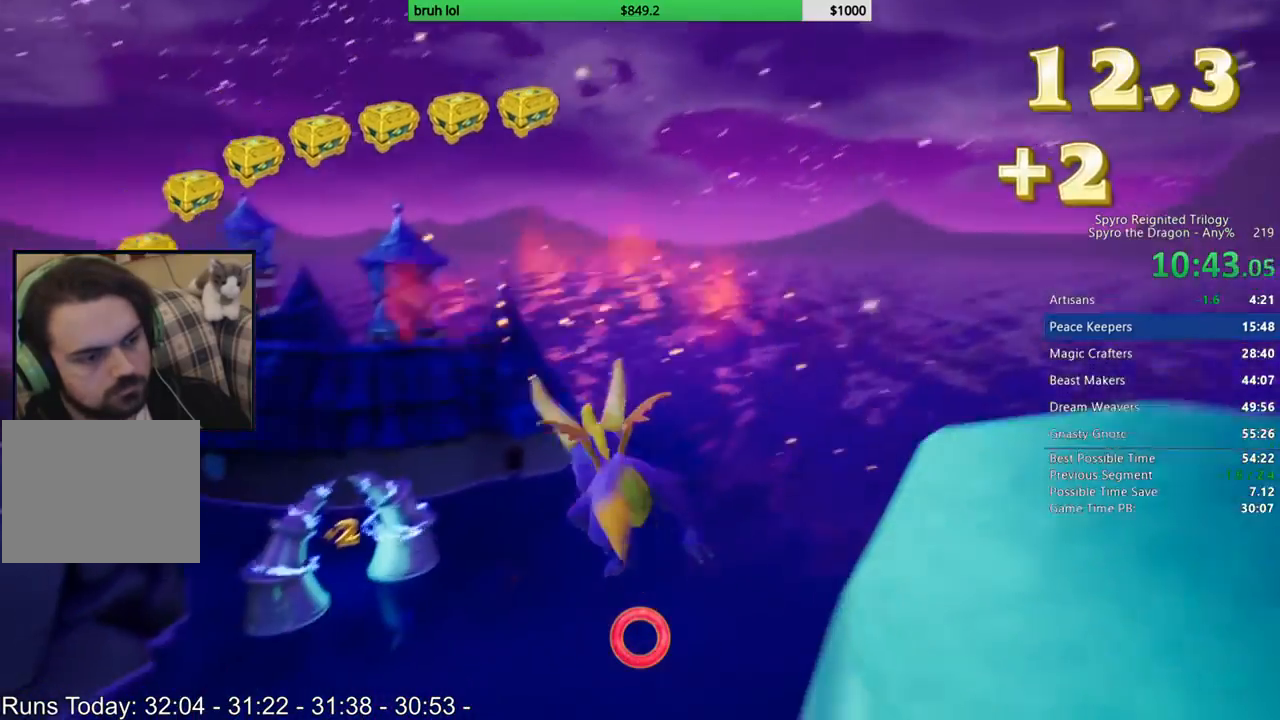
{"buttons": ["SQUARE"], "left_stick": "left", "right_stick": "center", "button_events": []}
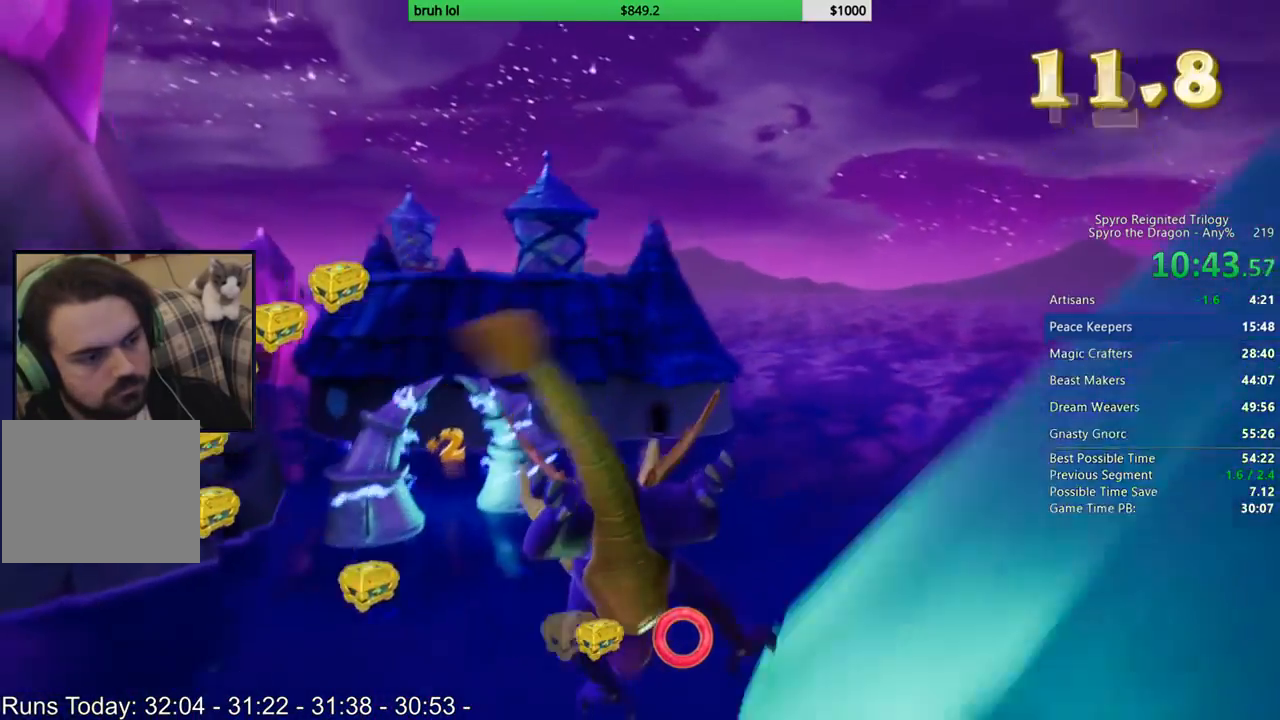
{"buttons": [], "left_stick": "up", "right_stick": "center", "button_events": [[50, "SQUARE", "up"], [83, "CROSS", "down"], [250, "CROSS", "up"]]}
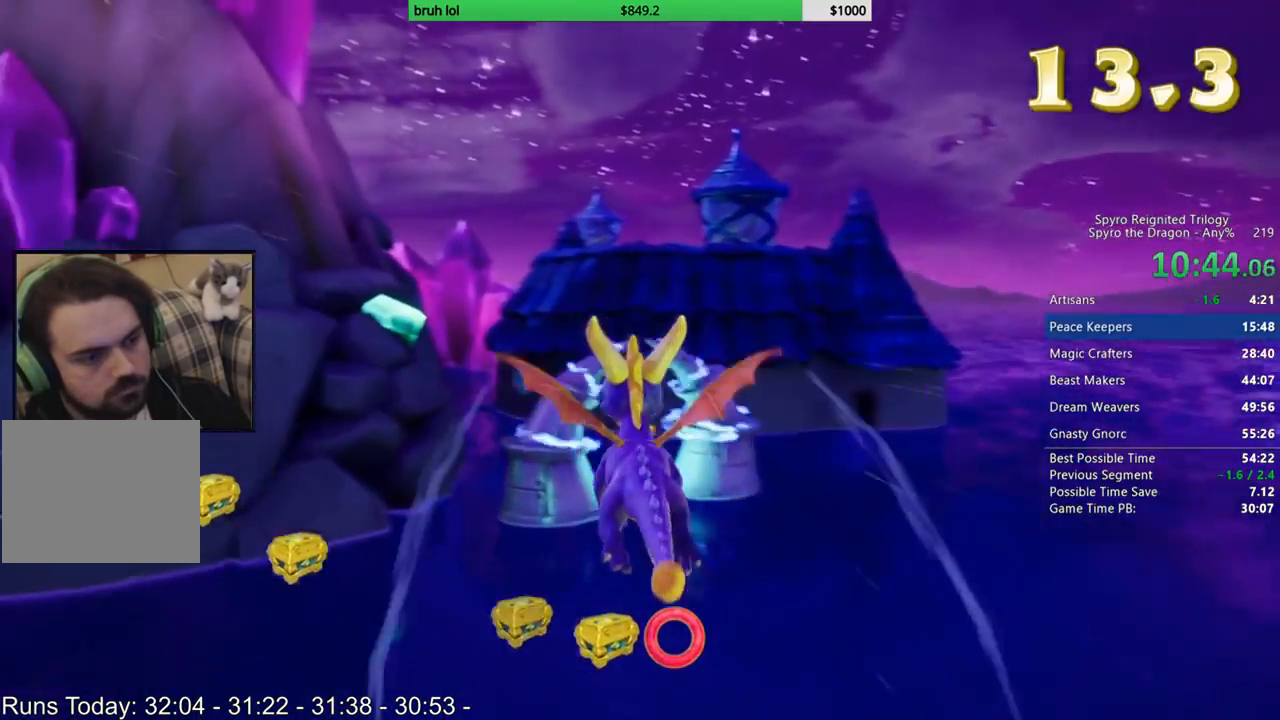
{"buttons": [], "left_stick": "center", "right_stick": "center", "button_events": []}
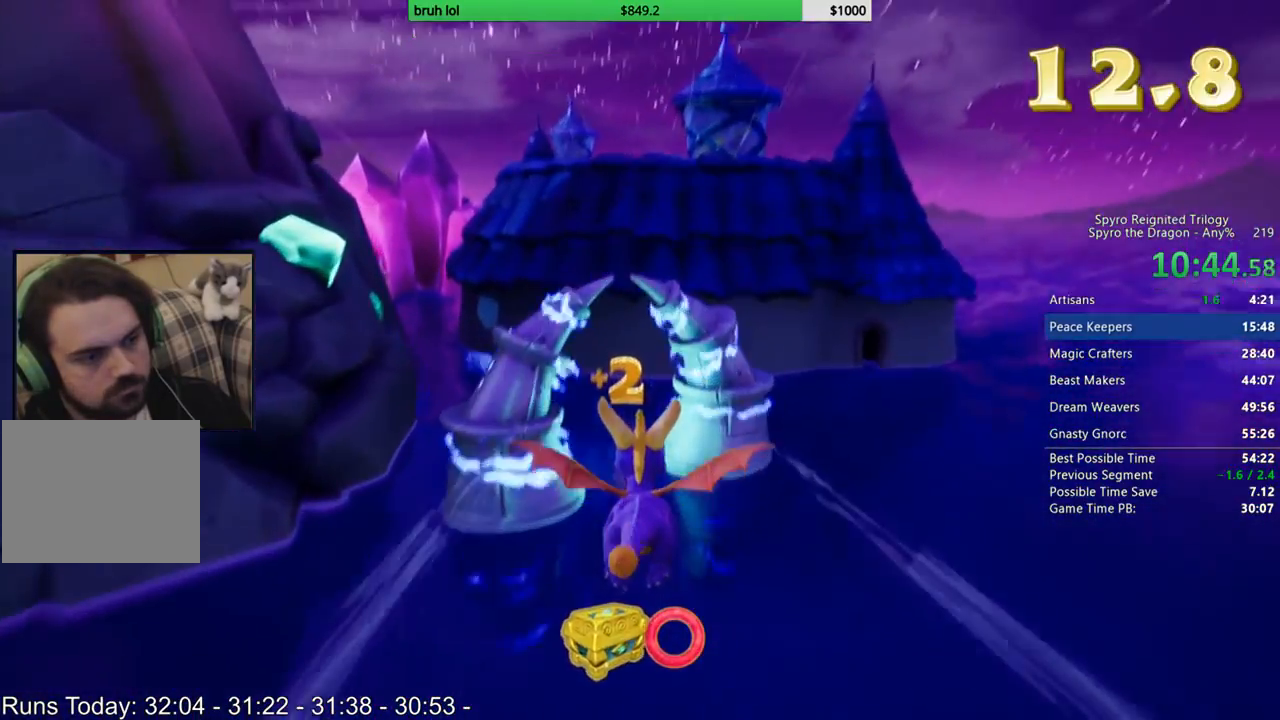
{"buttons": [], "left_stick": "center", "right_stick": "center", "button_events": []}
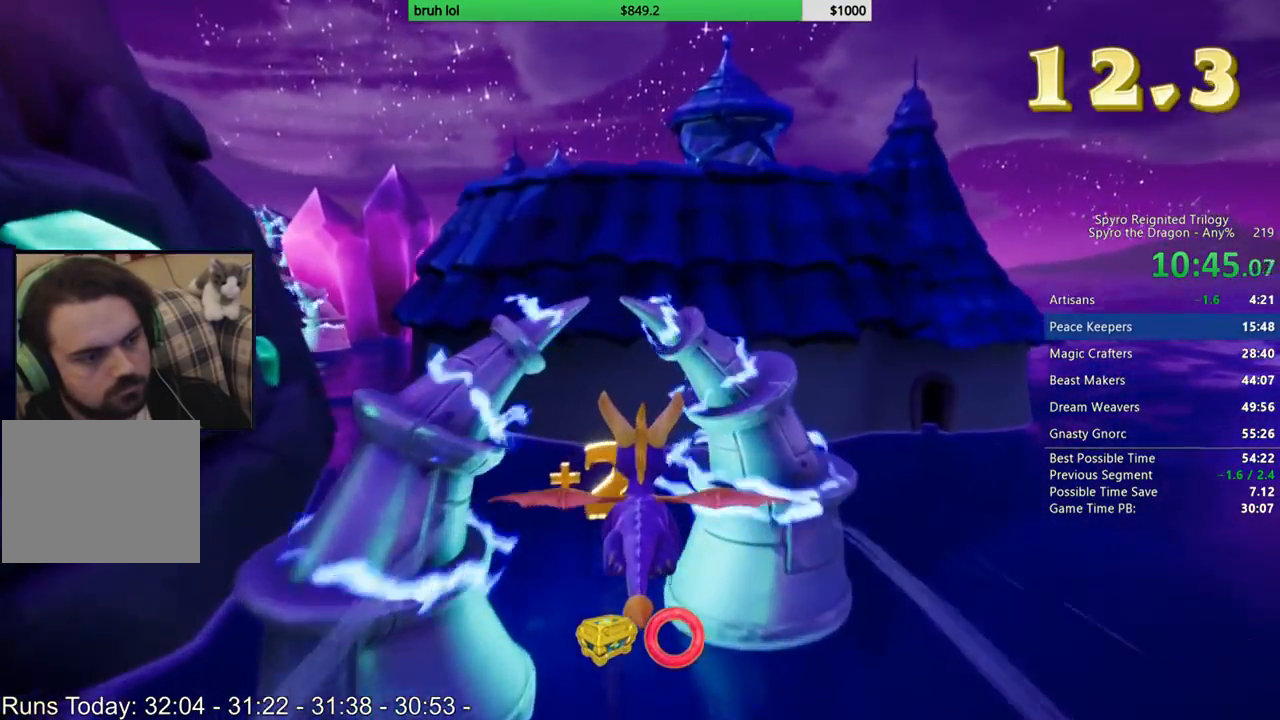
{"buttons": [], "left_stick": "down-left", "right_stick": "center", "button_events": []}
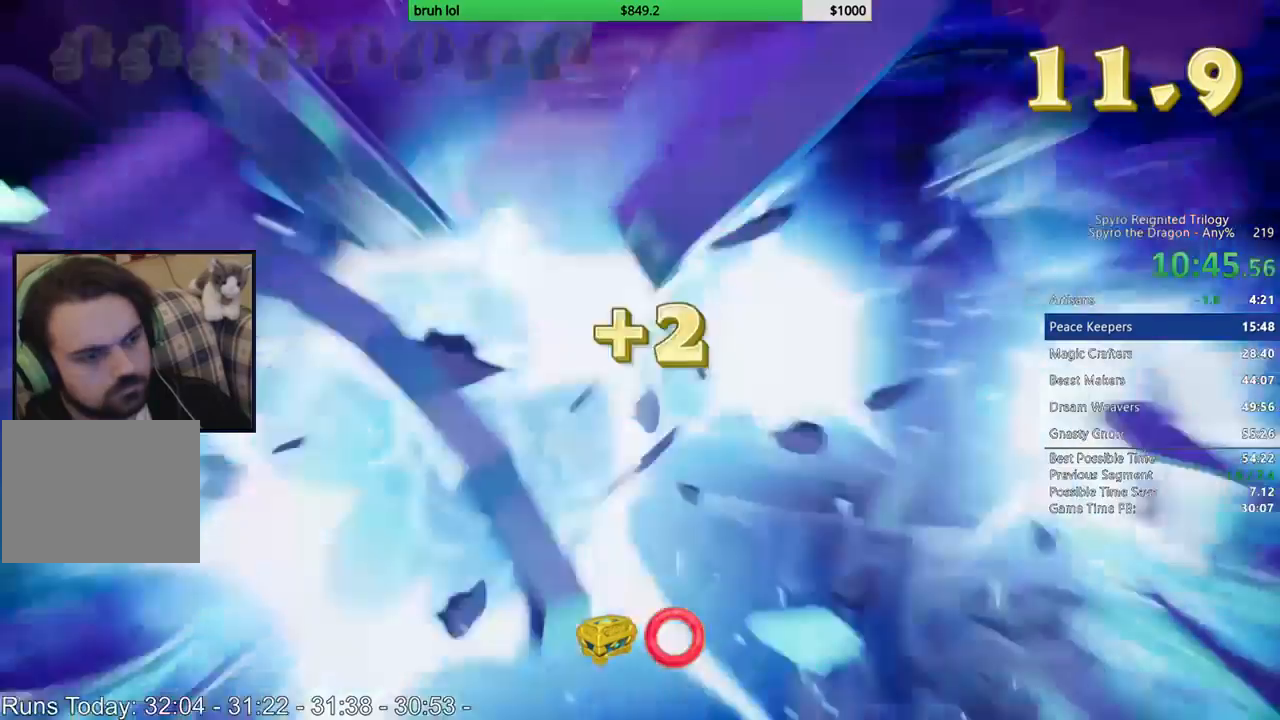
{"buttons": [], "left_stick": "down-right", "right_stick": "center", "button_events": []}
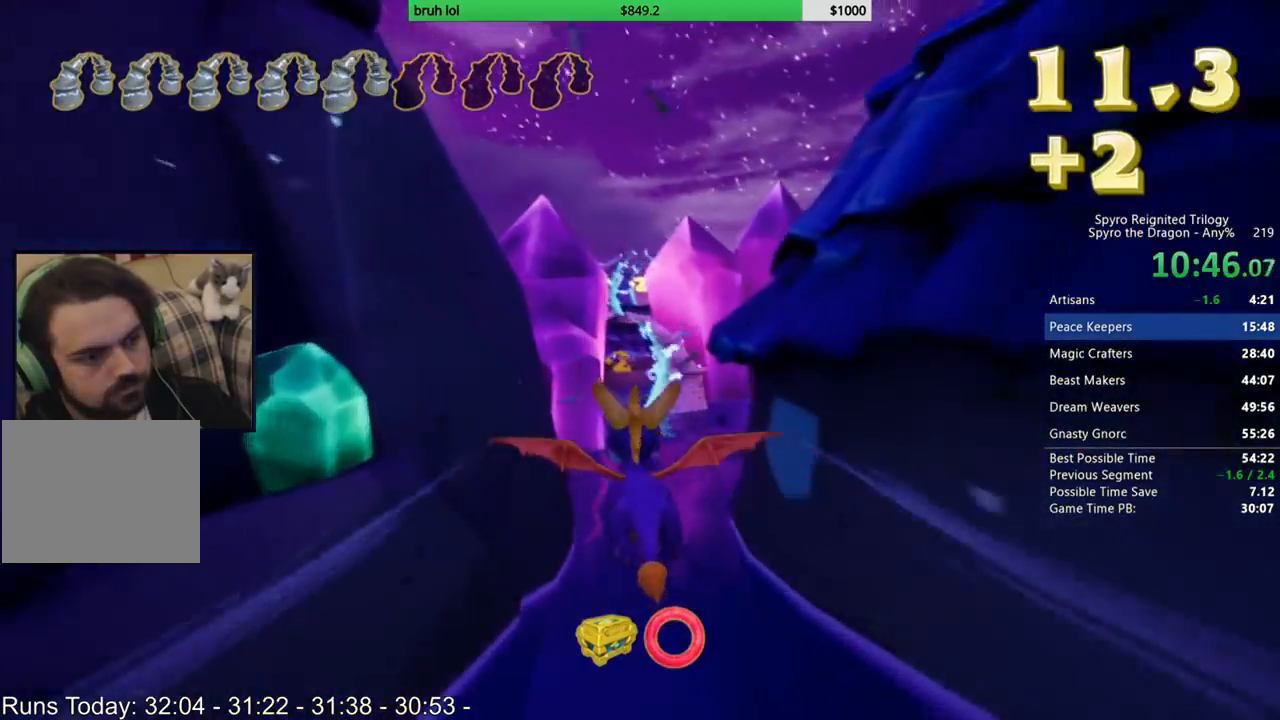
{"buttons": [], "left_stick": "center", "right_stick": "center", "button_events": []}
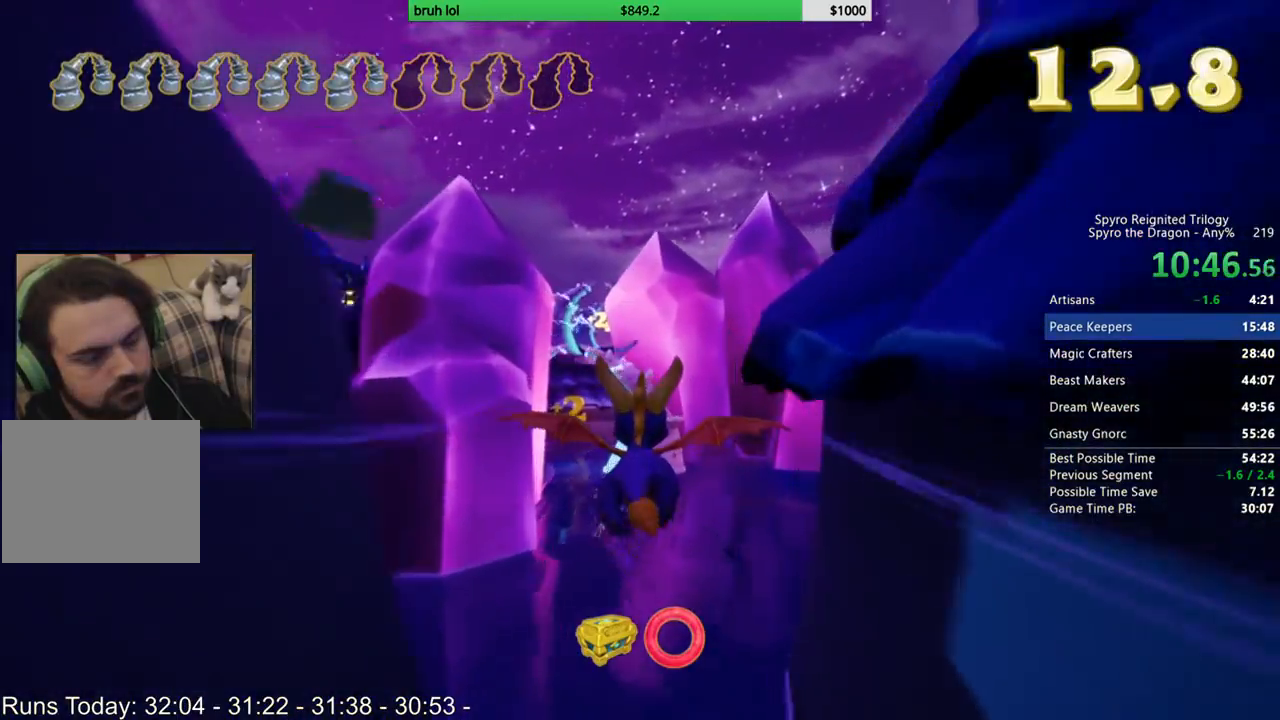
{"buttons": [], "left_stick": "center", "right_stick": "center", "button_events": []}
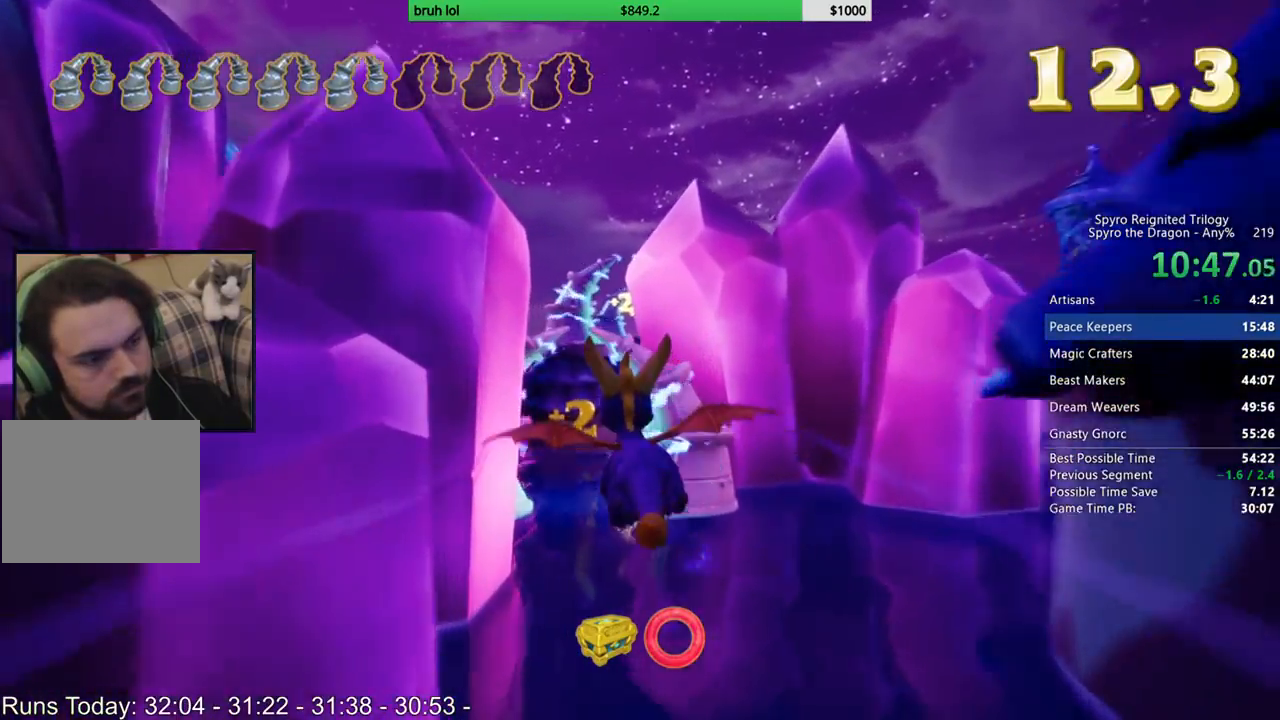
{"buttons": [], "left_stick": "center", "right_stick": "center", "button_events": []}
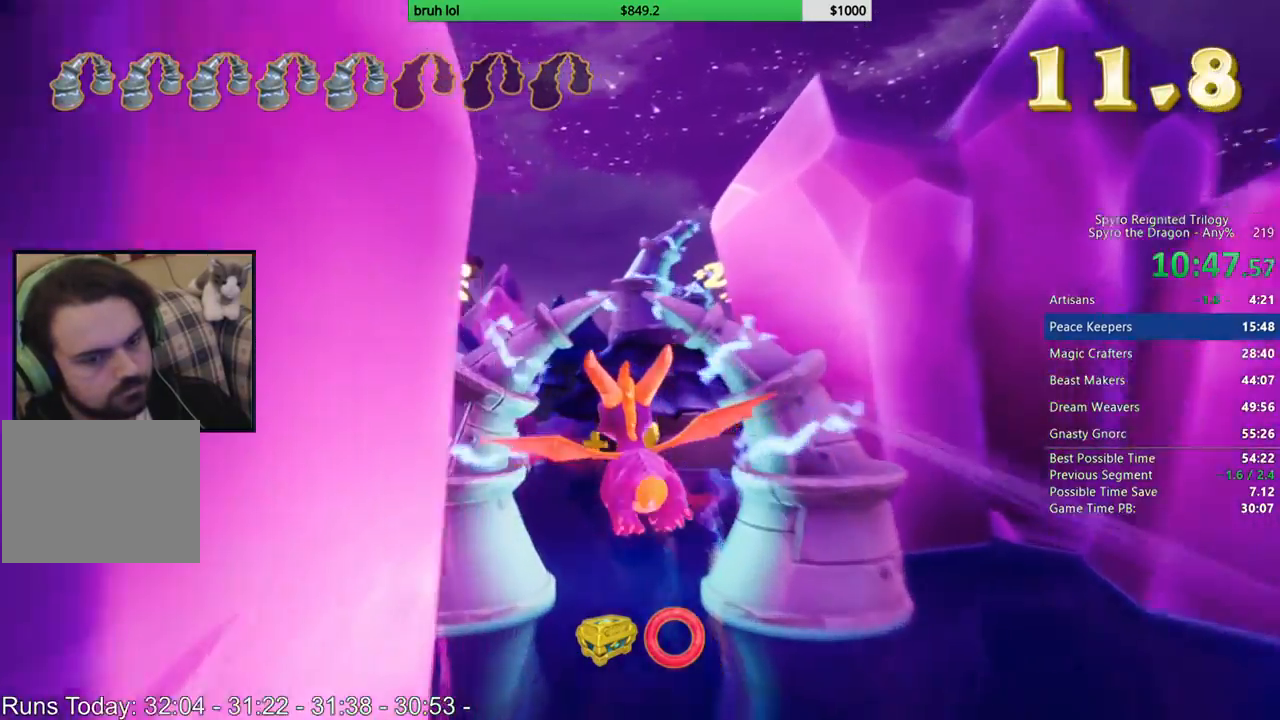
{"buttons": [], "left_stick": "down-right", "right_stick": "center", "button_events": []}
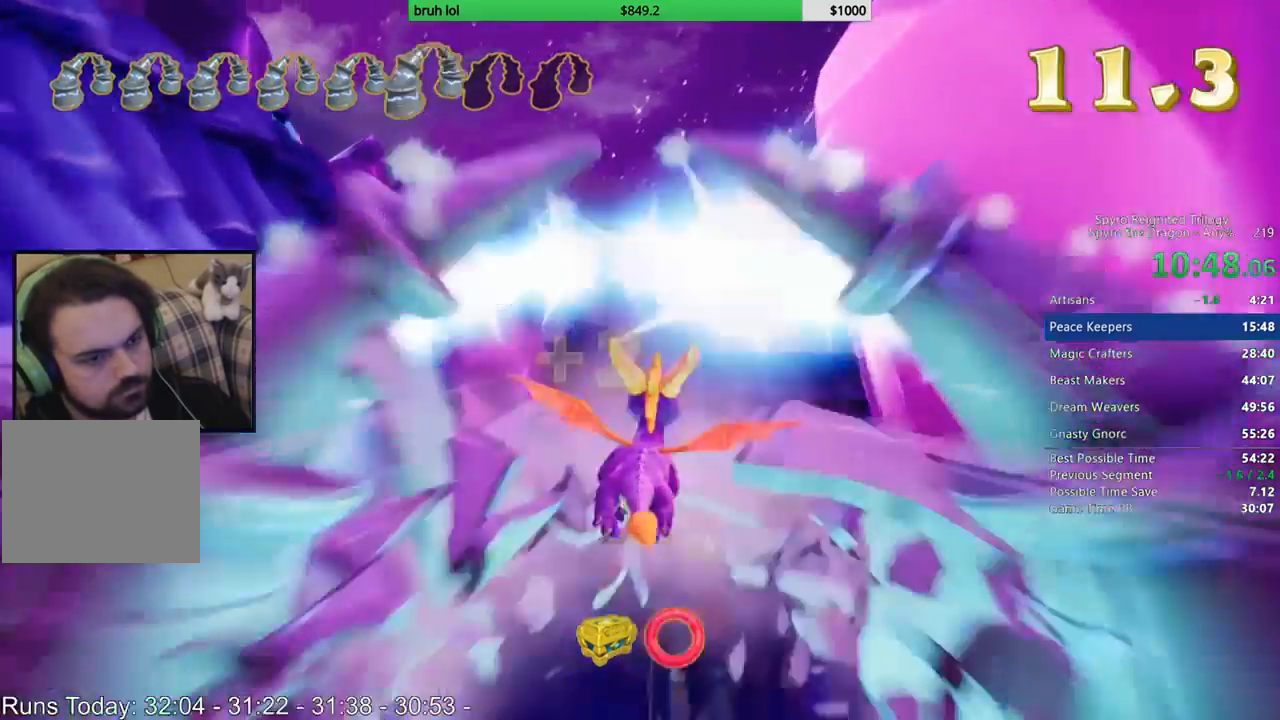
{"buttons": ["L1"], "left_stick": "down", "right_stick": "center"}
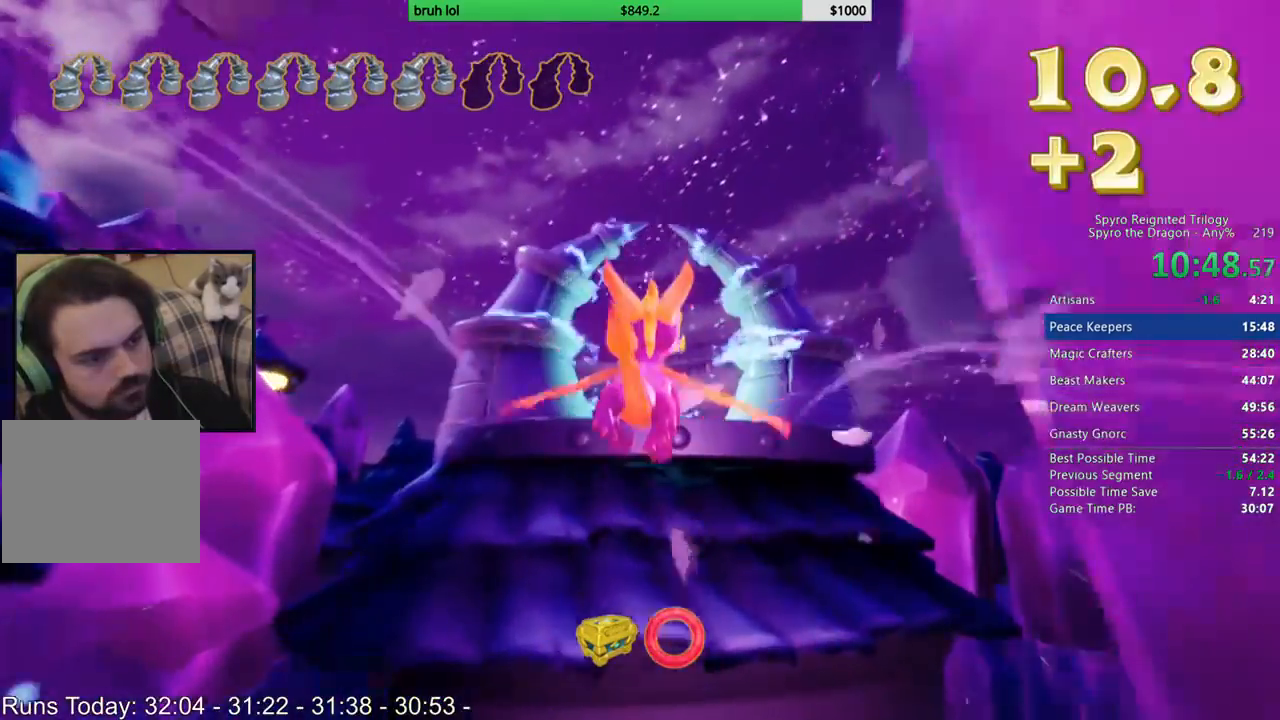
{"buttons": [], "left_stick": "up-left", "right_stick": "center"}
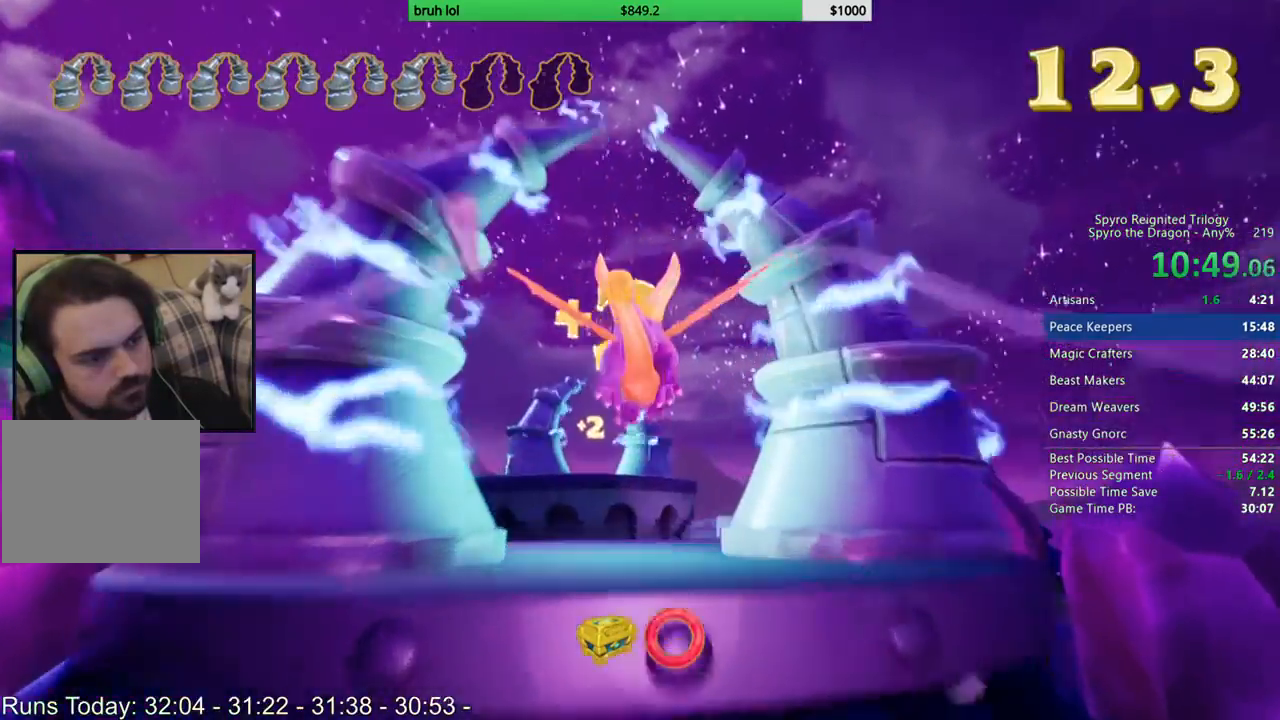
{"buttons": [], "left_stick": "center", "right_stick": "center", "button_events": []}